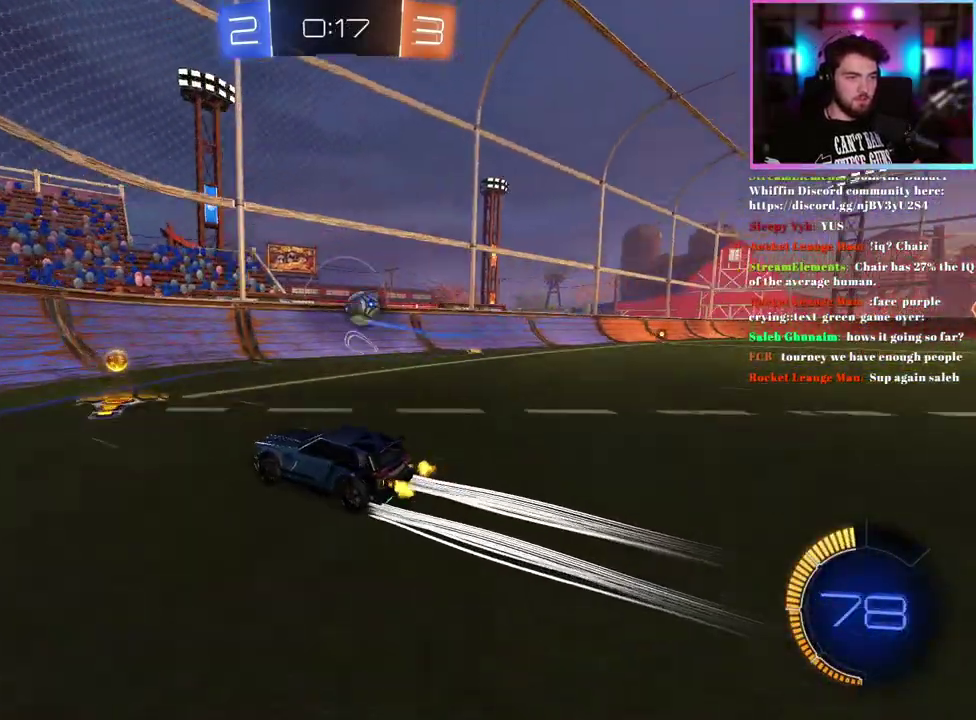
Gameplay with a controller (PlayStation layout); each line is a JSON object with the inputs held at the frame after it. "events" lists button and stick changes between this image and that frame as [ms after this image, input, new state], when the widget could be followed in between. This document gives stick clicks only as held states, not as events. Not read: right_stick.
{"buttons": ["SQUARE", "R2"], "left_stick": "left", "events": [[417, "left_stick", "left"], [500, "SQUARE", "down"]]}
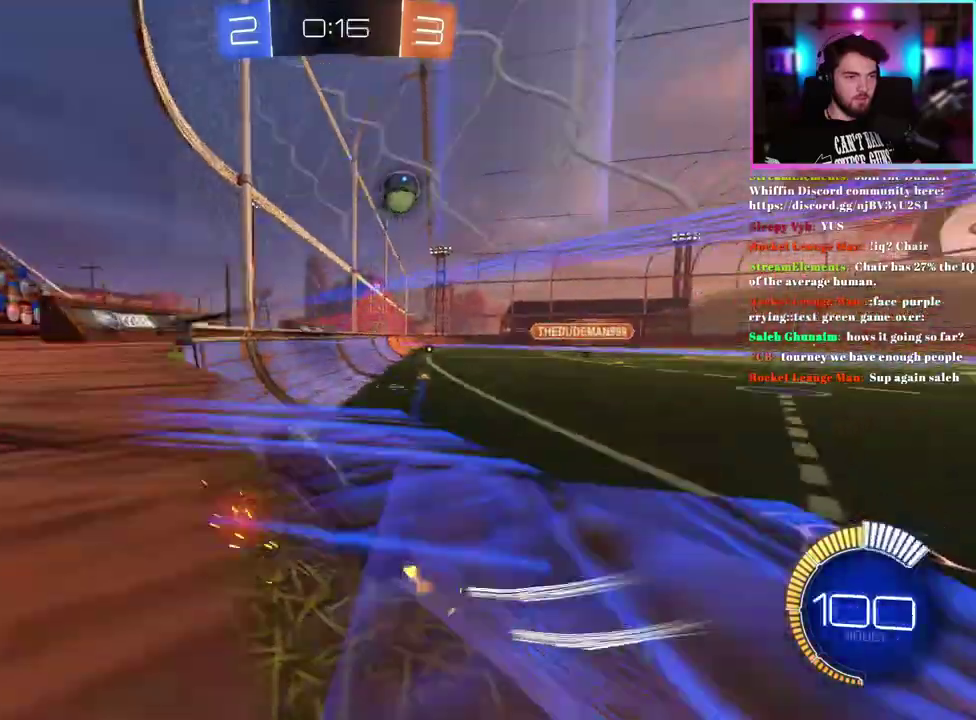
{"buttons": ["R2"], "left_stick": "left", "events": [[100, "SQUARE", "up"], [150, "left_stick", "center"], [500, "left_stick", "left"]]}
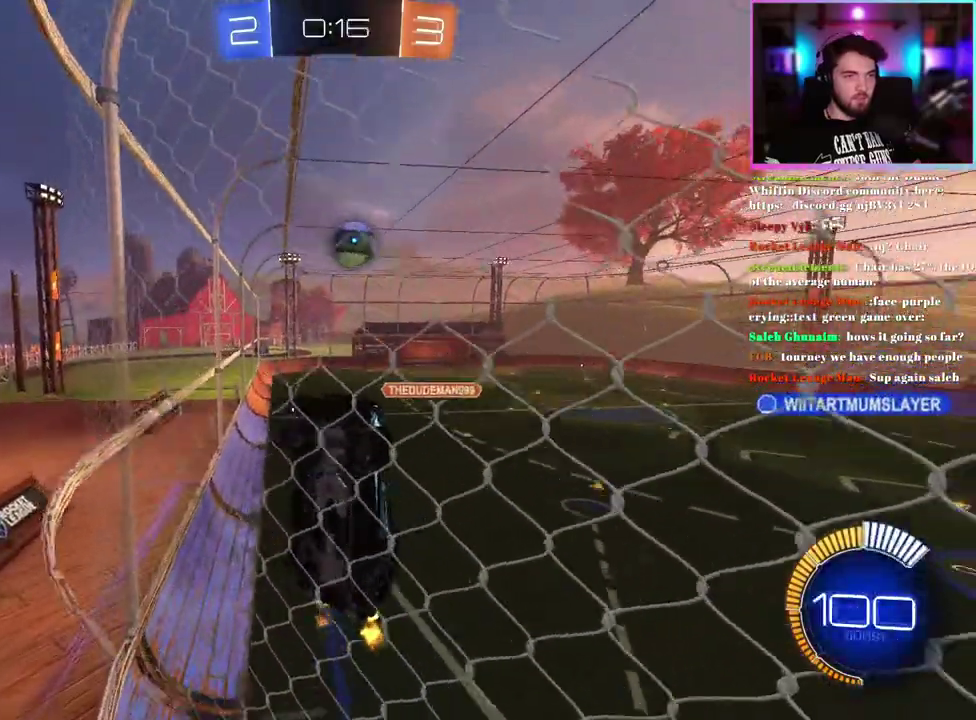
{"buttons": ["R2"], "left_stick": "center", "events": [[150, "left_stick", "center"], [200, "R1", "down"], [283, "left_stick", "right"], [400, "left_stick", "center"], [467, "R1", "up"]]}
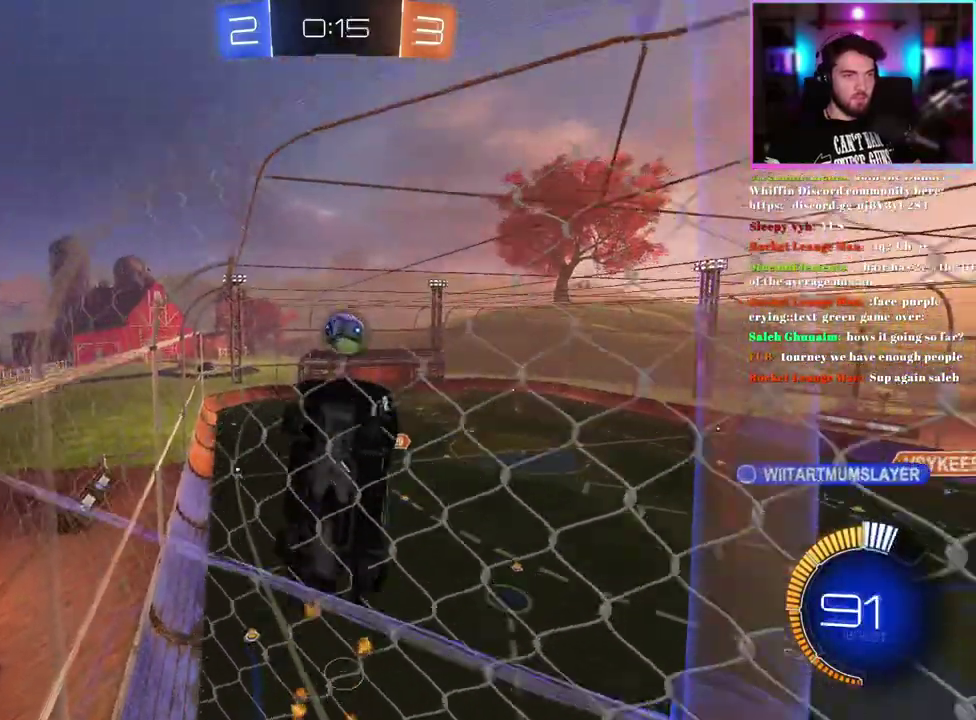
{"buttons": ["R2"], "left_stick": "right", "events": [[317, "left_stick", "right"], [417, "left_stick", "center"], [500, "left_stick", "right"]]}
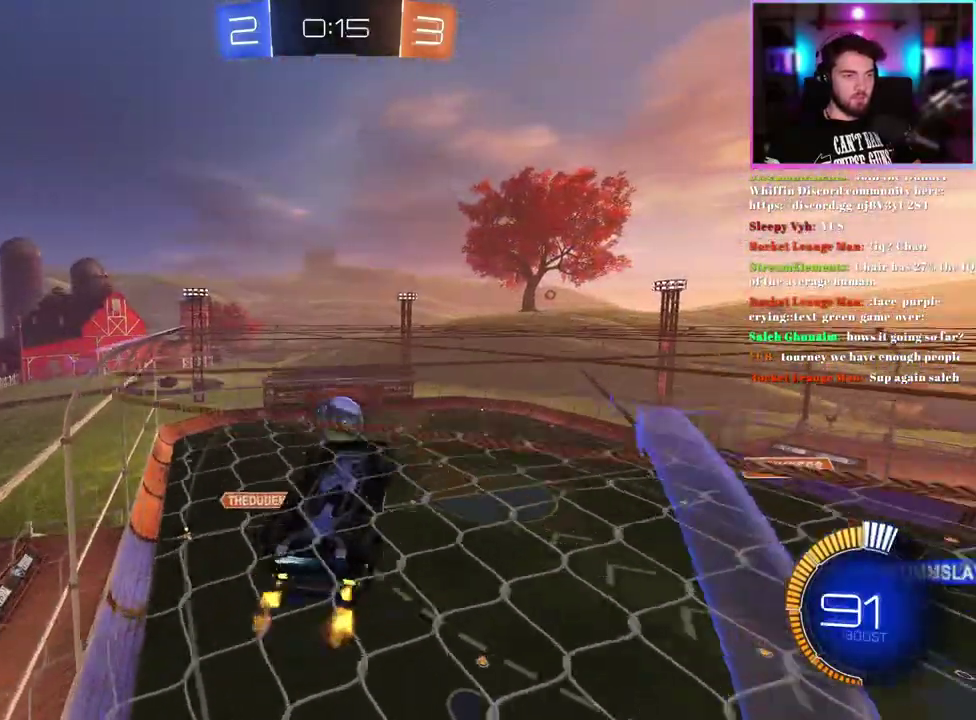
{"buttons": ["L1", "R1", "R2"], "left_stick": "down-left", "events": [[83, "left_stick", "center"], [233, "left_stick", "down"], [383, "left_stick", "down-left"], [483, "L1", "down"], [483, "R1", "down"]]}
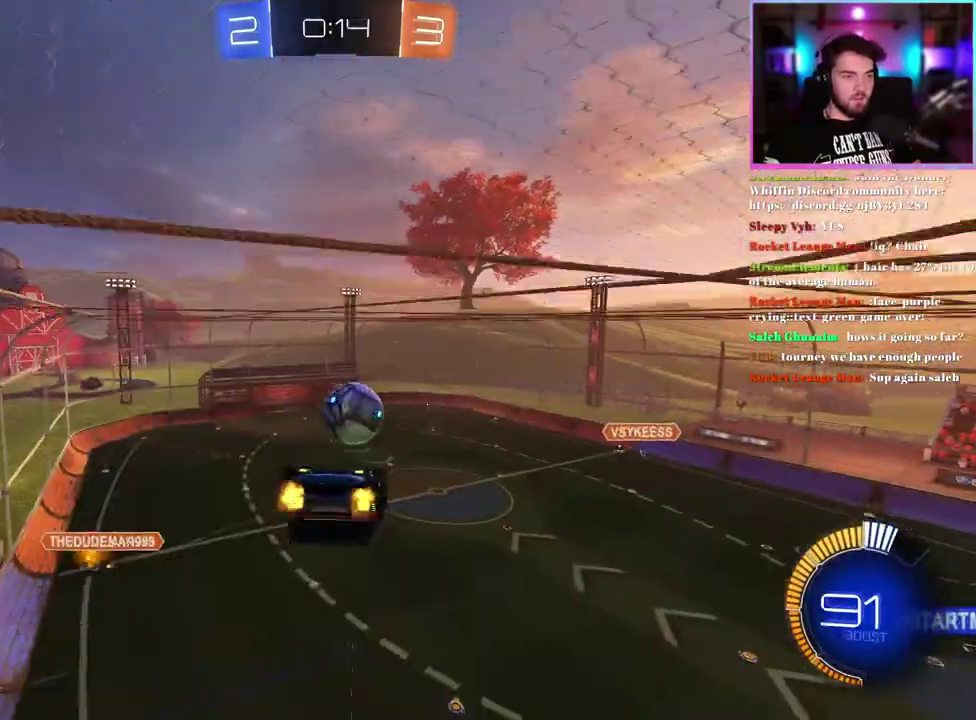
{"buttons": ["R1", "R2"], "left_stick": "up-right", "events": [[50, "left_stick", "left"], [100, "left_stick", "center"], [133, "R1", "up"], [267, "left_stick", "up-right"], [300, "L1", "up"], [383, "R1", "down"]]}
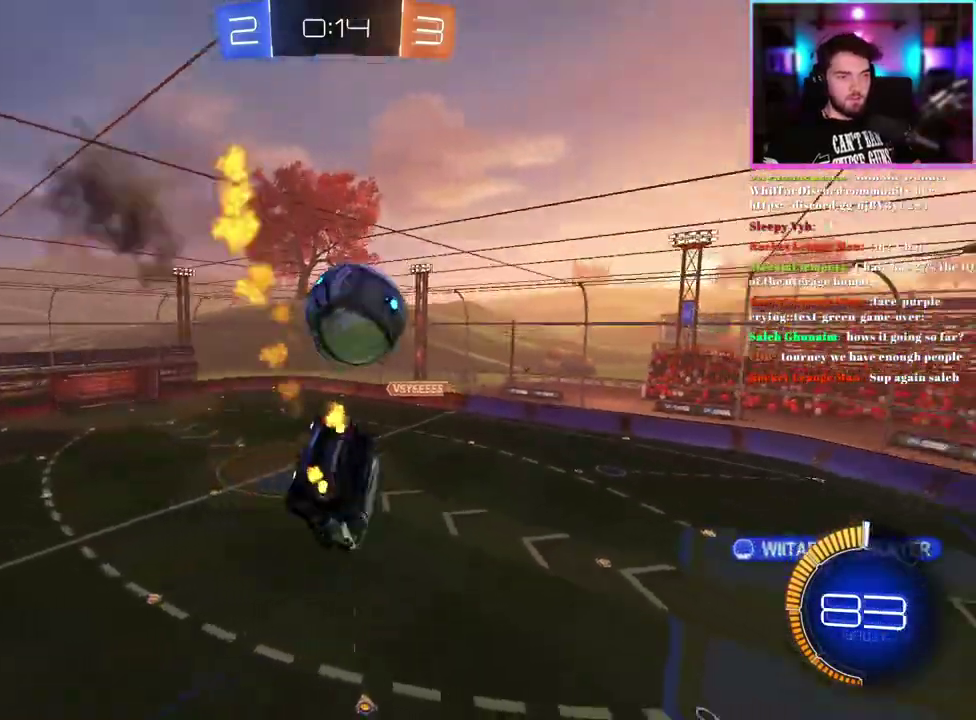
{"buttons": ["R1", "R2"], "left_stick": "center", "events": [[17, "left_stick", "right"], [183, "left_stick", "center"]]}
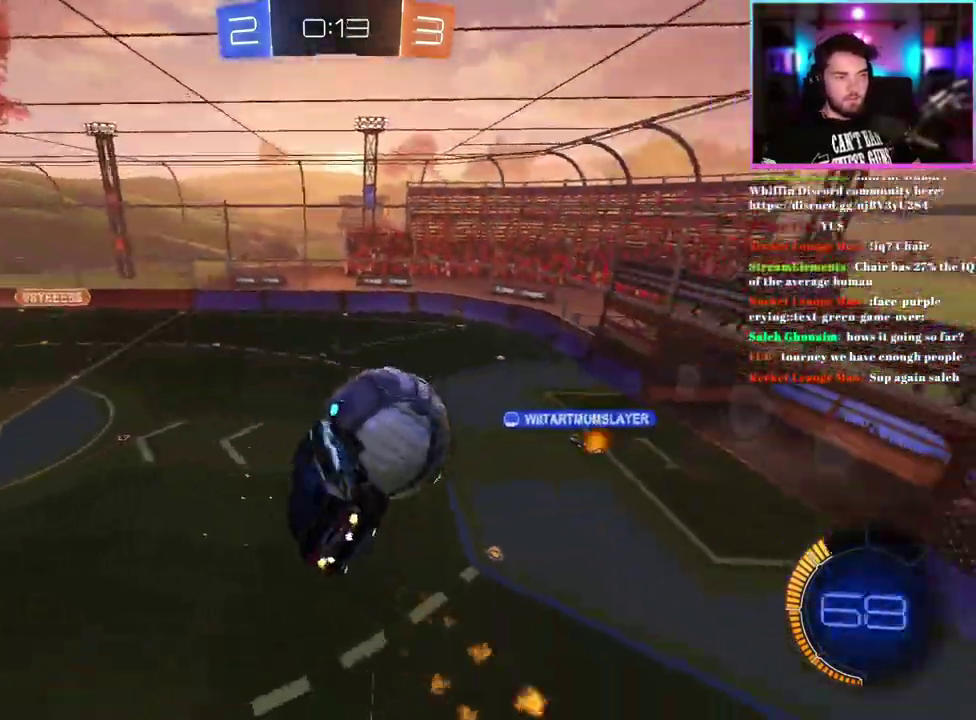
{"buttons": ["L1", "R2"], "left_stick": "center", "events": [[17, "R1", "up"], [267, "L1", "down"]]}
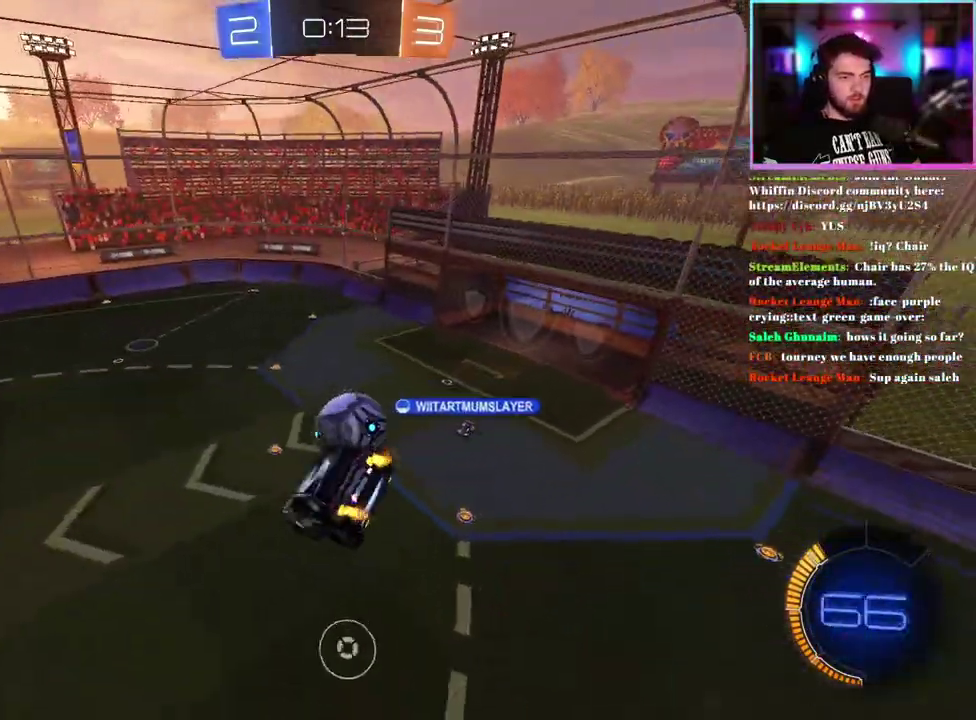
{"buttons": ["L1", "R2"], "left_stick": "center", "events": []}
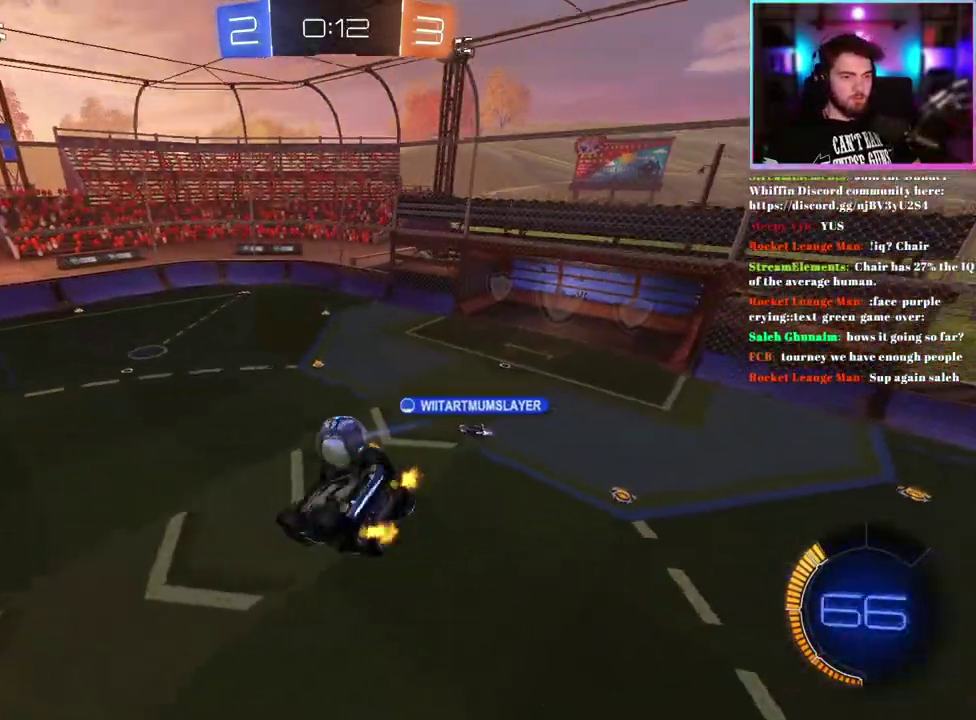
{"buttons": ["R2"], "left_stick": "down-left", "events": [[317, "L1", "up"], [467, "left_stick", "down-left"]]}
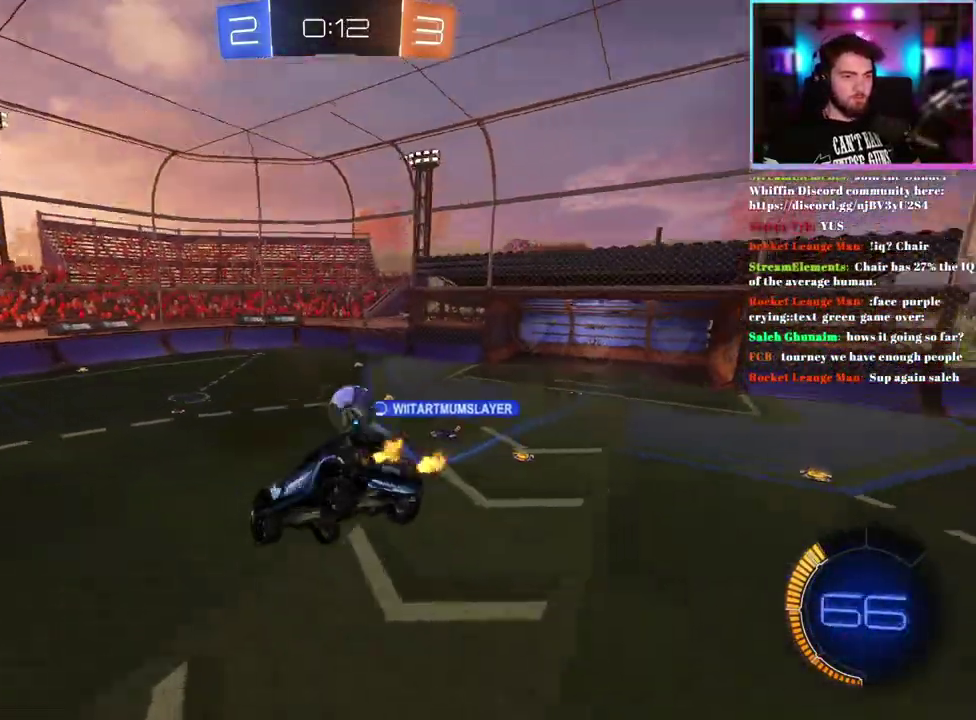
{"buttons": ["R2"], "left_stick": "center", "events": [[117, "left_stick", "center"], [217, "left_stick", "down"], [267, "left_stick", "center"]]}
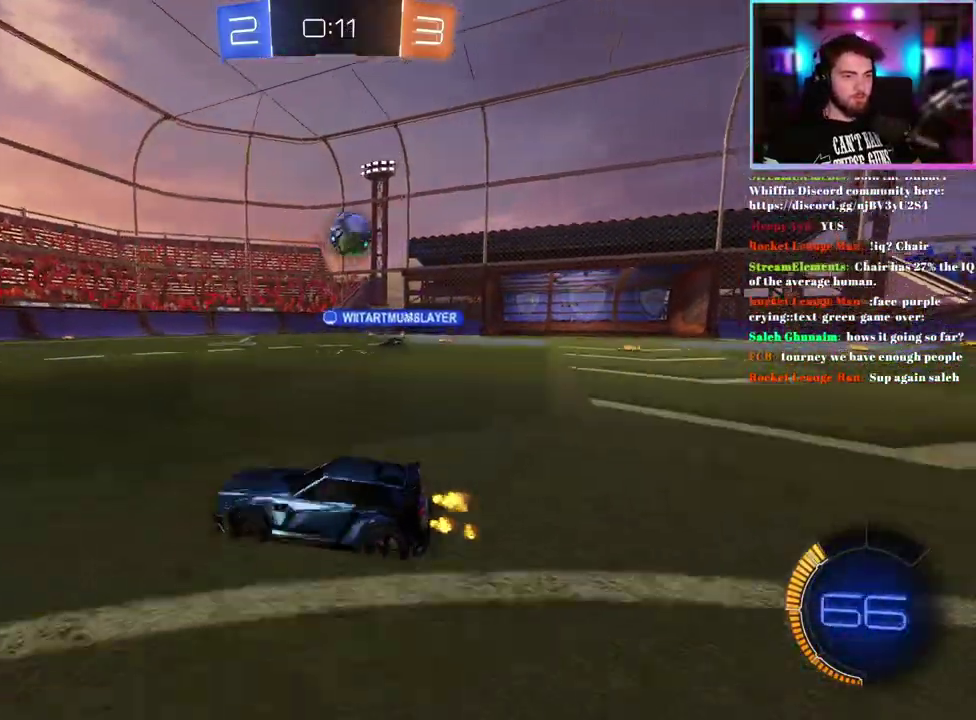
{"buttons": ["R2"], "left_stick": "right", "events": [[183, "left_stick", "left"], [233, "left_stick", "center"], [267, "SQUARE", "down"], [283, "left_stick", "right"], [333, "SQUARE", "up"]]}
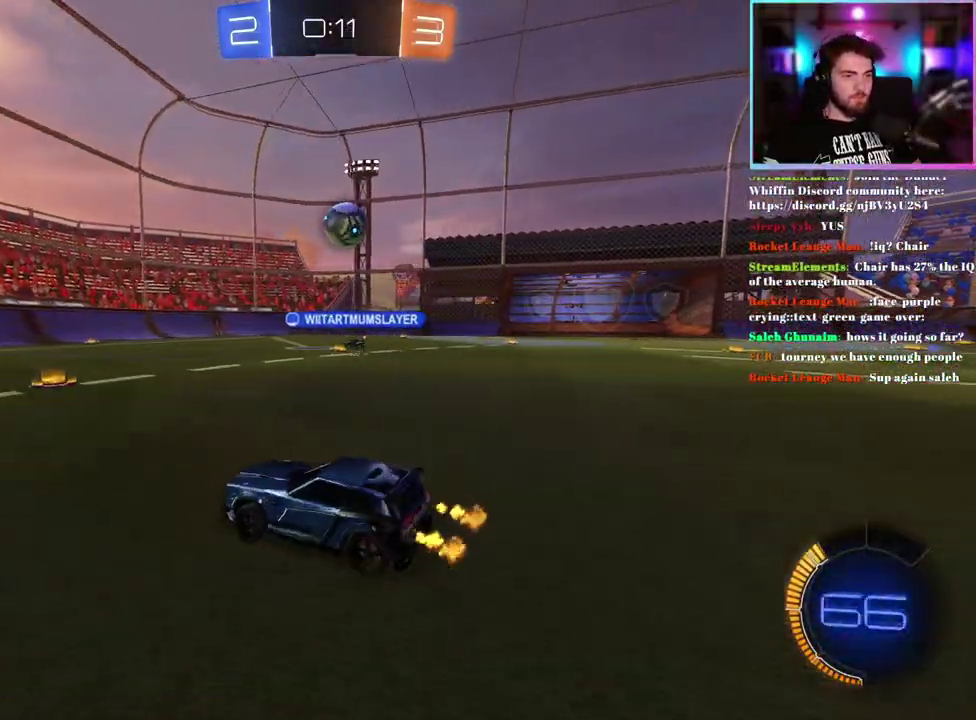
{"buttons": ["R2"], "left_stick": "center", "events": [[100, "left_stick", "center"], [283, "left_stick", "right"], [450, "left_stick", "center"]]}
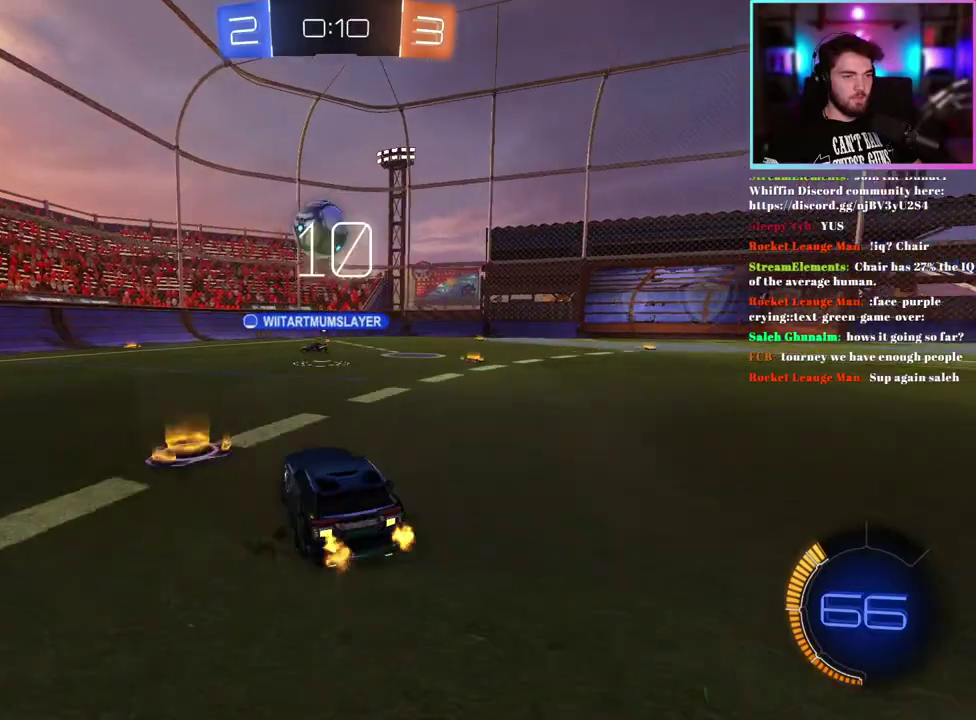
{"buttons": ["R2"], "left_stick": "center", "events": [[50, "left_stick", "right"], [417, "left_stick", "center"]]}
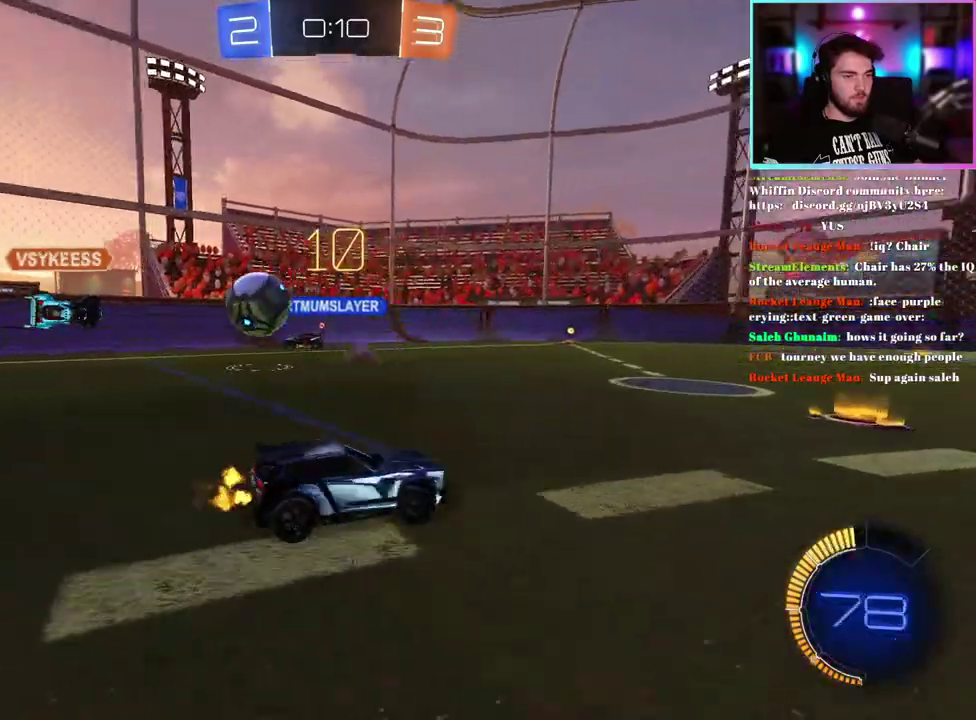
{"buttons": ["R2"], "left_stick": "left", "events": [[367, "SQUARE", "down"], [450, "SQUARE", "up"], [483, "left_stick", "left"]]}
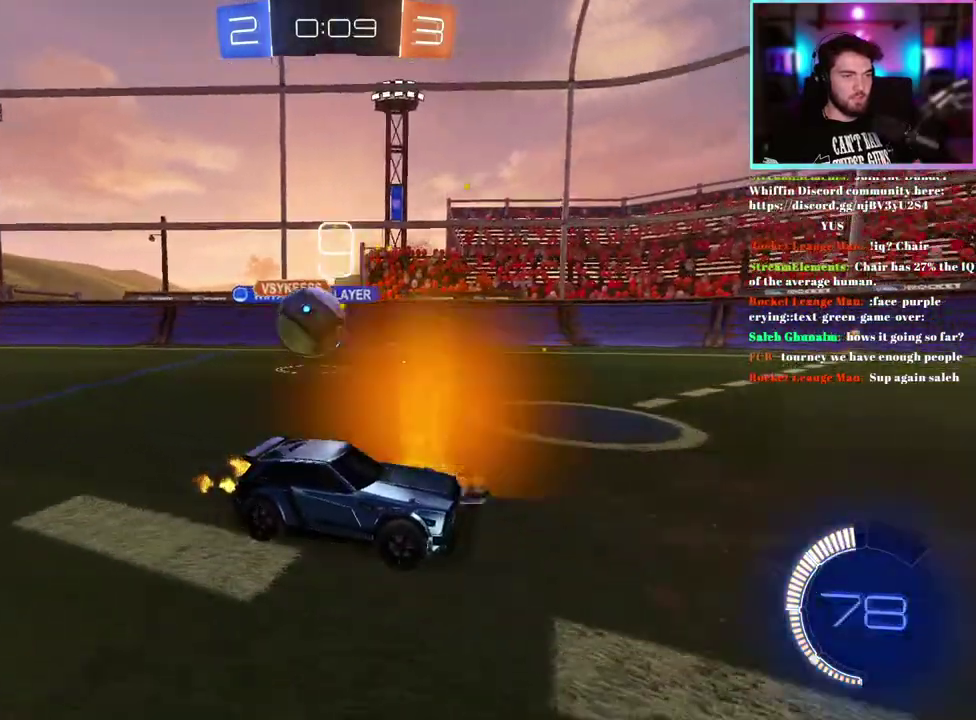
{"buttons": [], "left_stick": "left", "events": [[100, "R2", "up"], [133, "L2", "down"], [150, "left_stick", "center"], [317, "L2", "up"], [367, "left_stick", "left"], [400, "L2", "down"], [450, "L2", "up"]]}
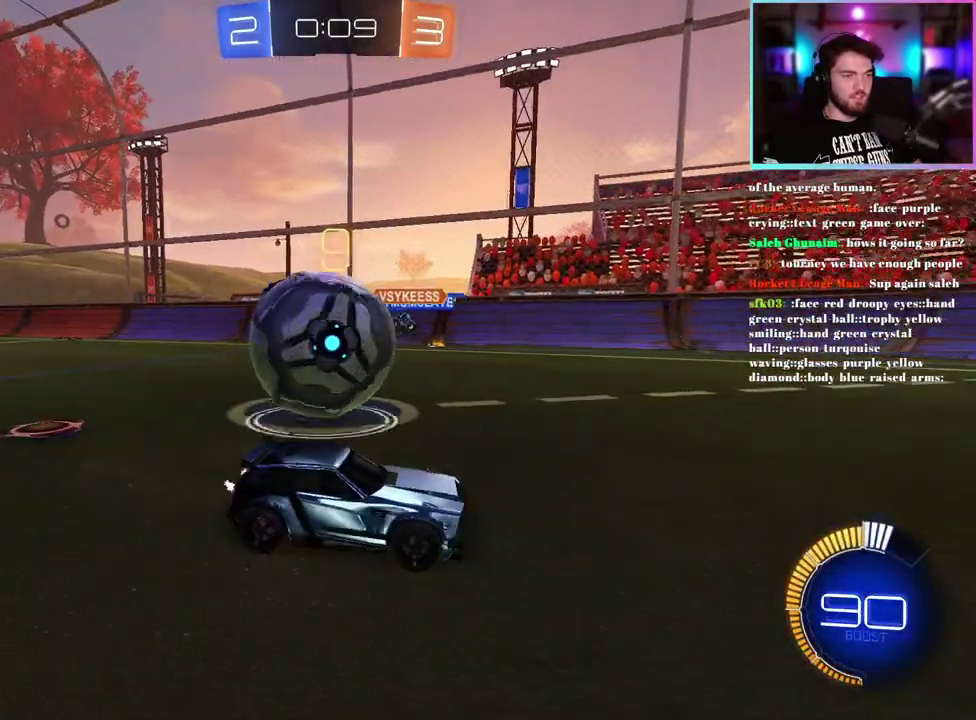
{"buttons": [], "left_stick": "center", "events": [[150, "L2", "down"], [267, "left_stick", "center"], [450, "L2", "up"]]}
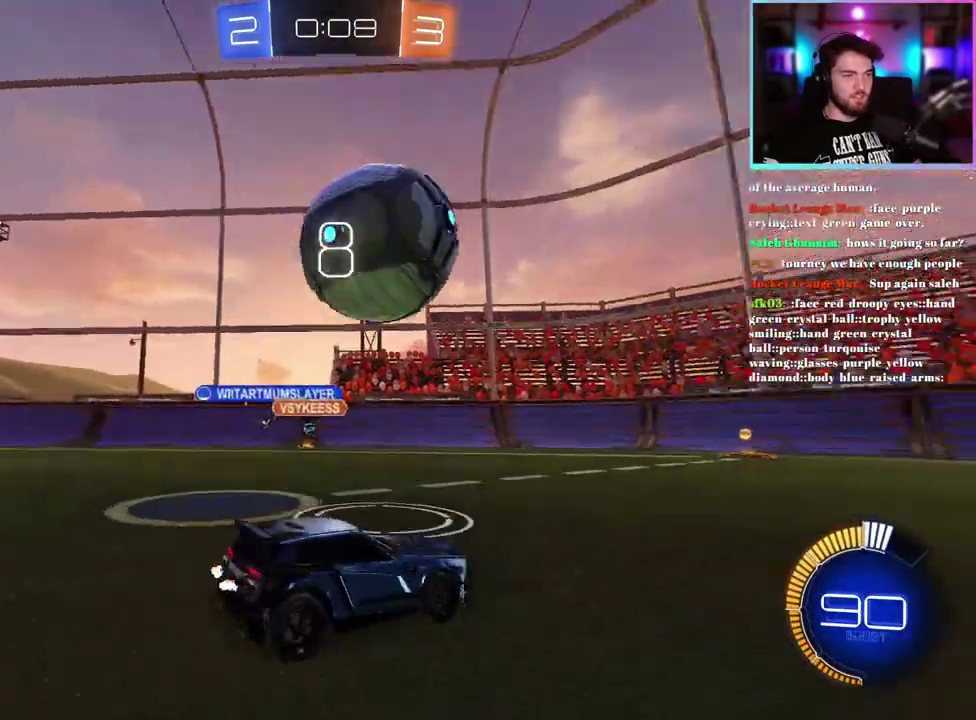
{"buttons": ["R1", "R2"], "left_stick": "down-left"}